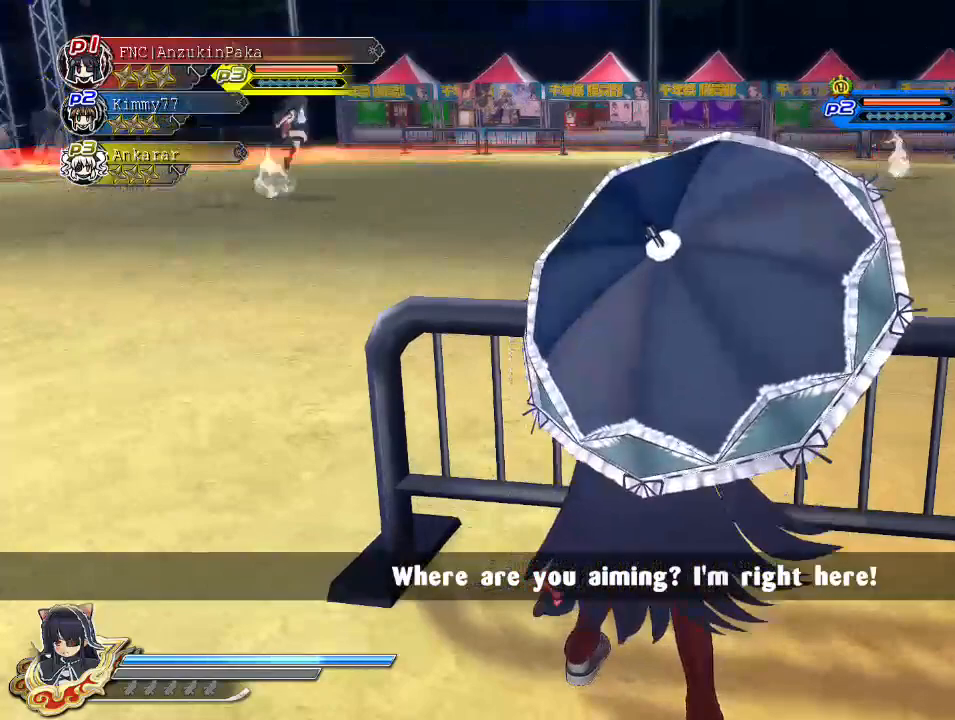
Gameplay with a controller (PlayStation layout); each line is a JSON object with the inputs held at the frame after it. "events" lists button and stick changes between this image and that frame as [ms after this image, input, new state], when the widget could be followed in between.
{"buttons": [], "left_stick": "center", "right_stick": "center", "events": []}
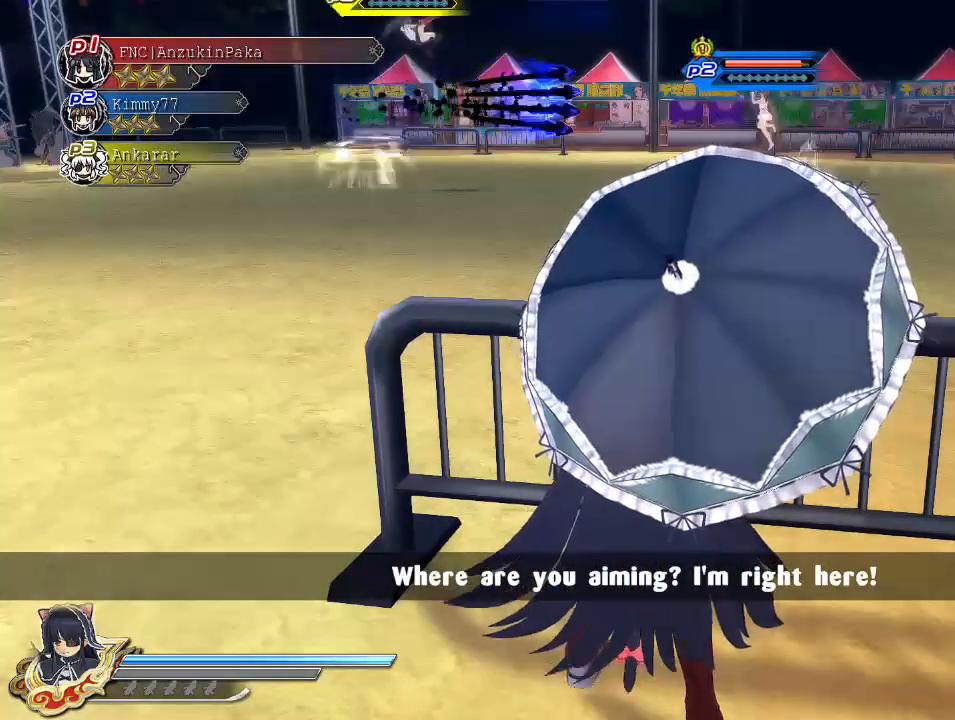
{"buttons": ["R1"], "left_stick": "center", "right_stick": "center", "events": [[133, "R1", "down"]]}
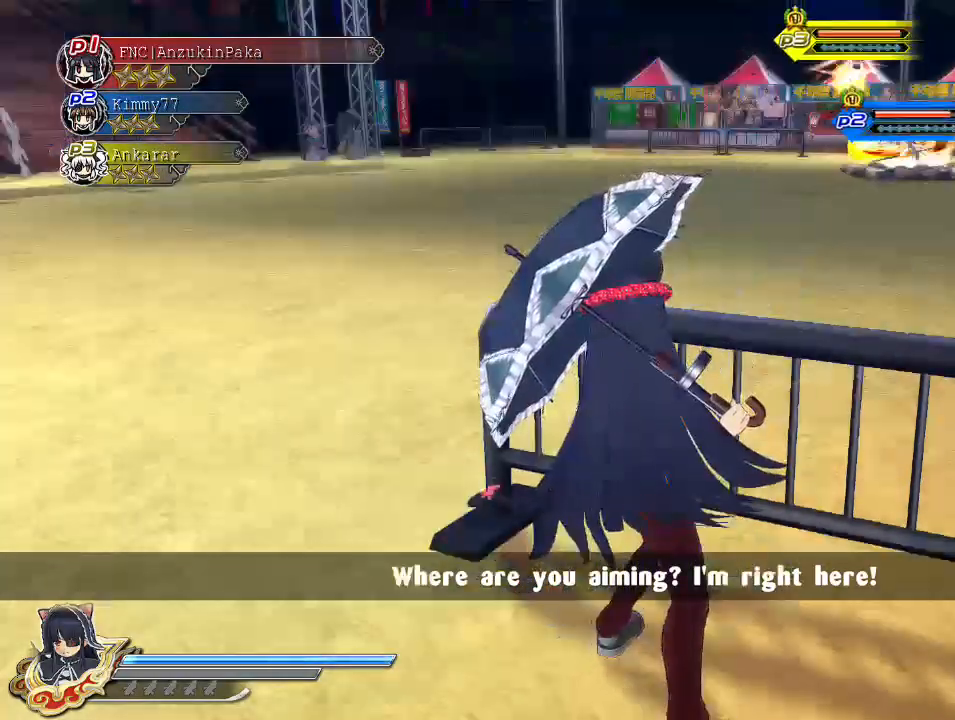
{"buttons": ["DPAD_UP"], "left_stick": "center", "right_stick": "center", "events": [[367, "R1", "up"], [400, "DPAD_UP", "down"]]}
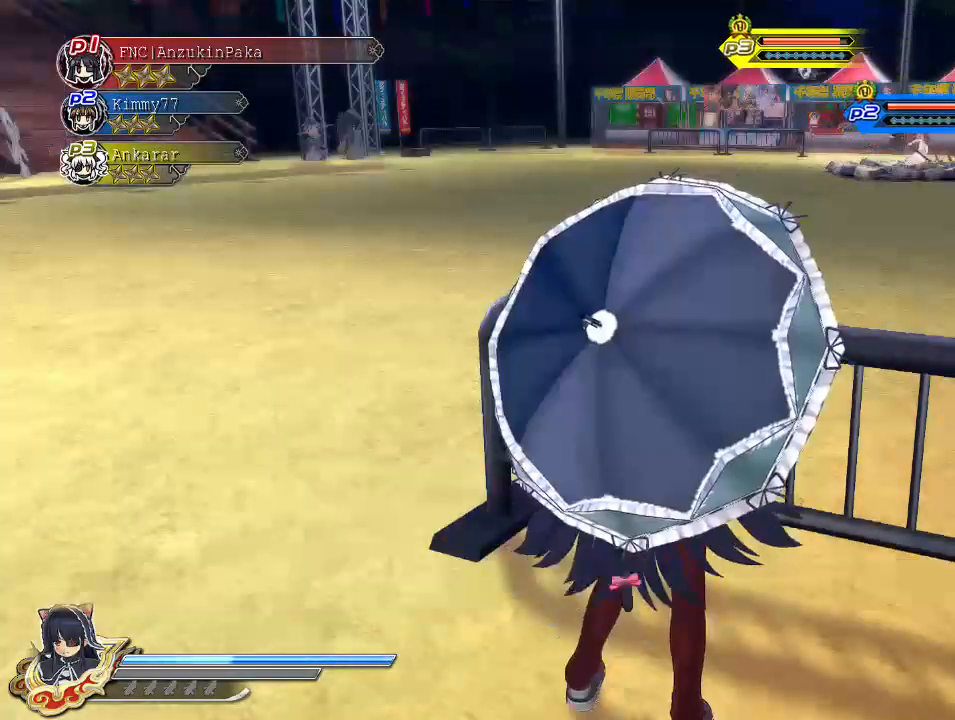
{"buttons": ["DPAD_UP"], "left_stick": "center", "right_stick": "center", "events": []}
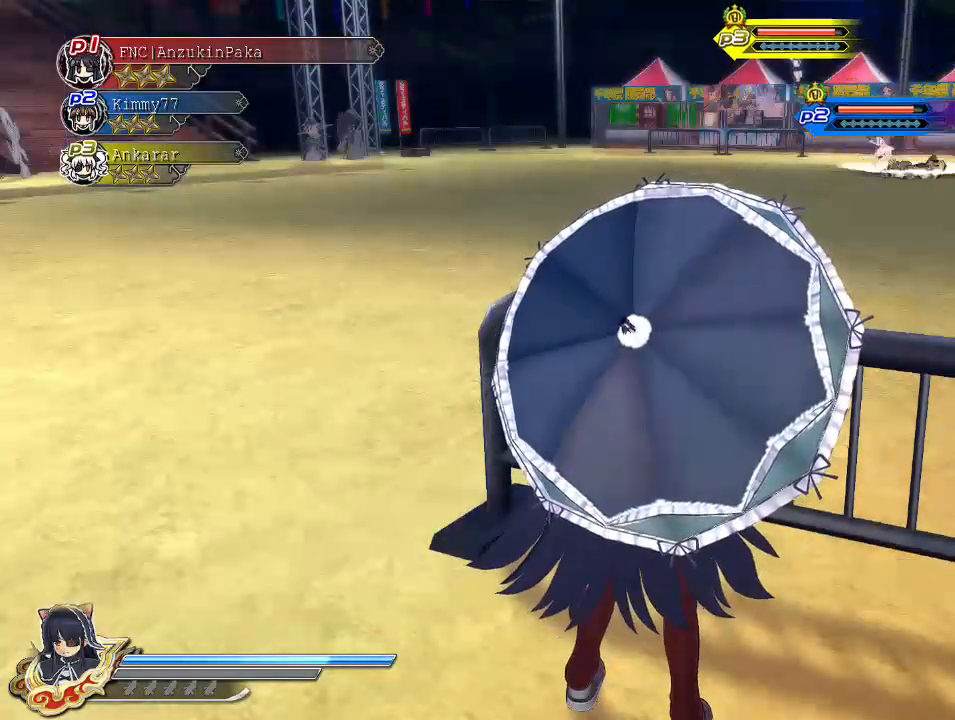
{"buttons": ["DPAD_UP"], "left_stick": "center", "right_stick": "center", "events": []}
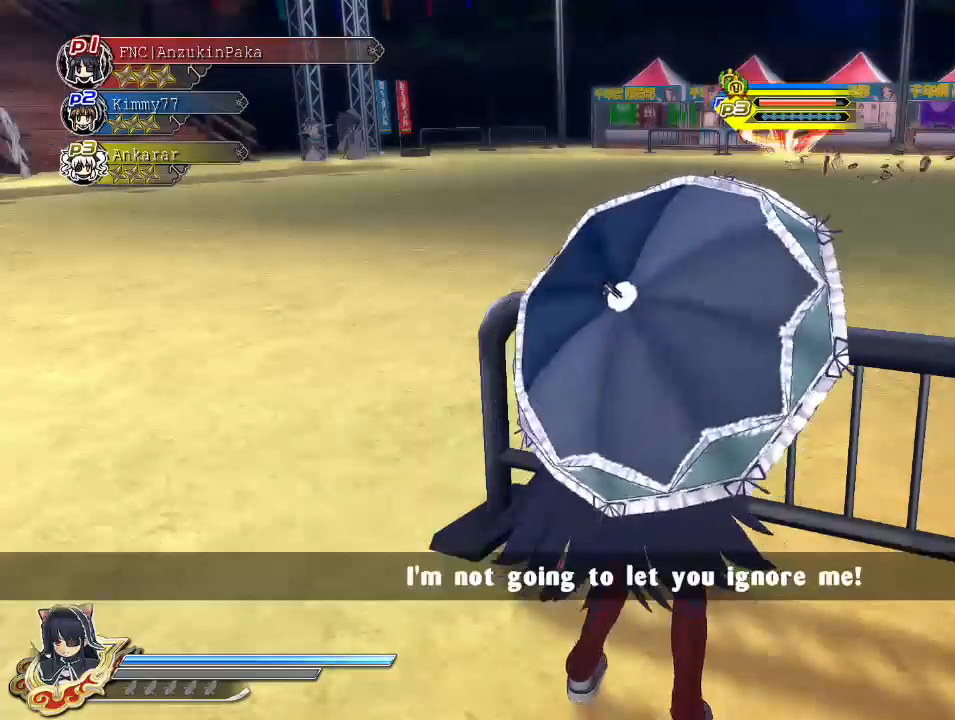
{"buttons": ["DPAD_UP"], "left_stick": "center", "right_stick": "center", "events": []}
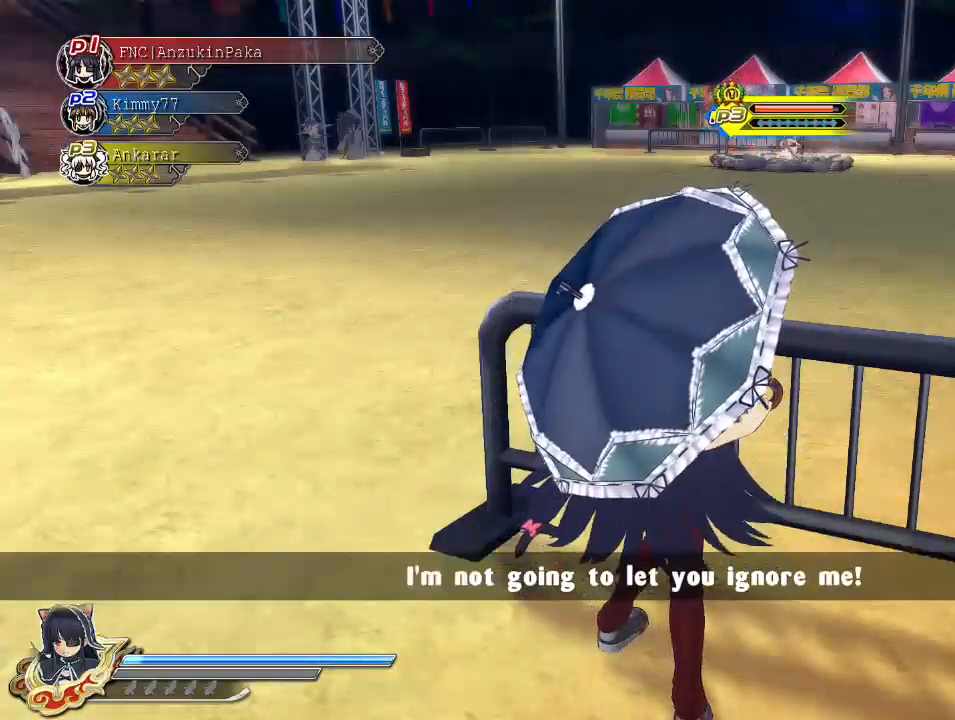
{"buttons": [], "left_stick": "center", "right_stick": "center", "events": [[150, "DPAD_UP", "up"]]}
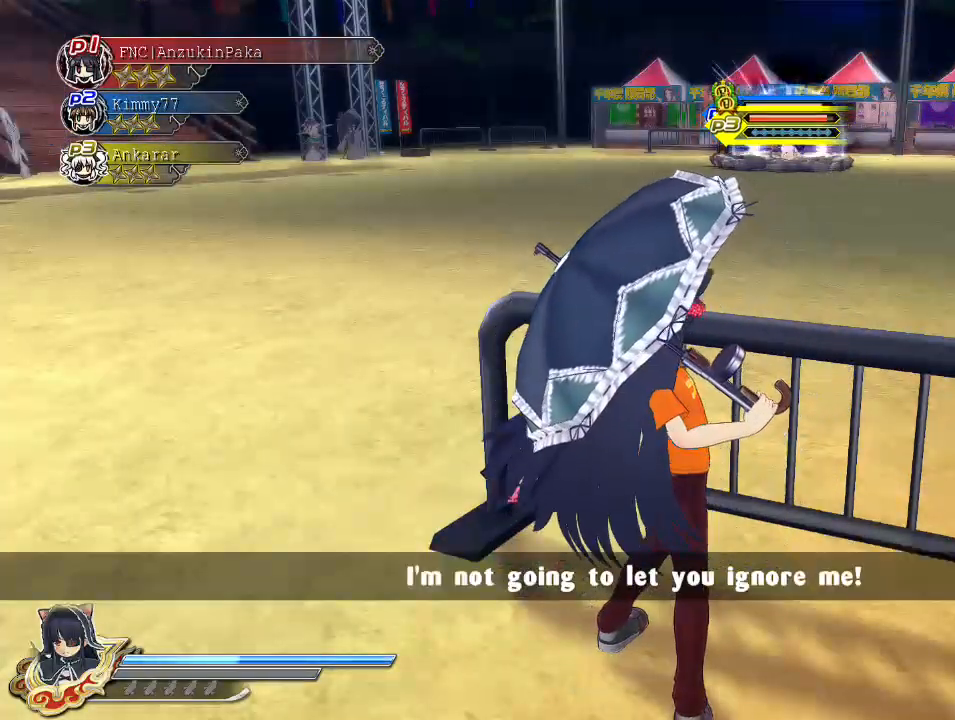
{"buttons": [], "left_stick": "center", "right_stick": "center", "events": []}
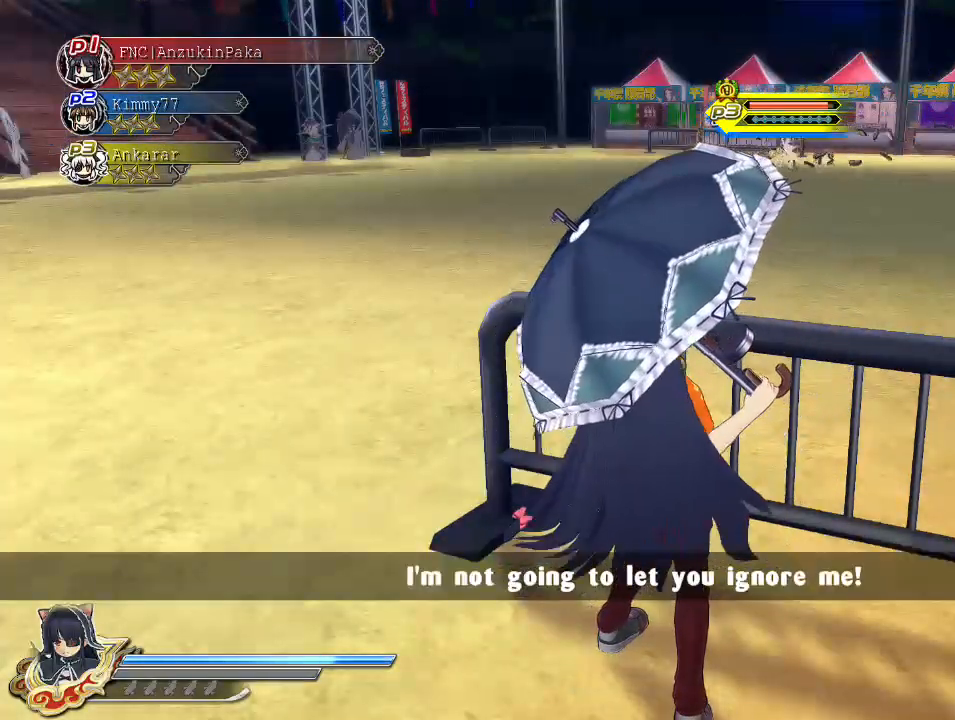
{"buttons": ["DPAD_UP"], "left_stick": "center", "right_stick": "center", "events": [[150, "R1", "down"], [317, "R1", "up"], [367, "DPAD_UP", "down"]]}
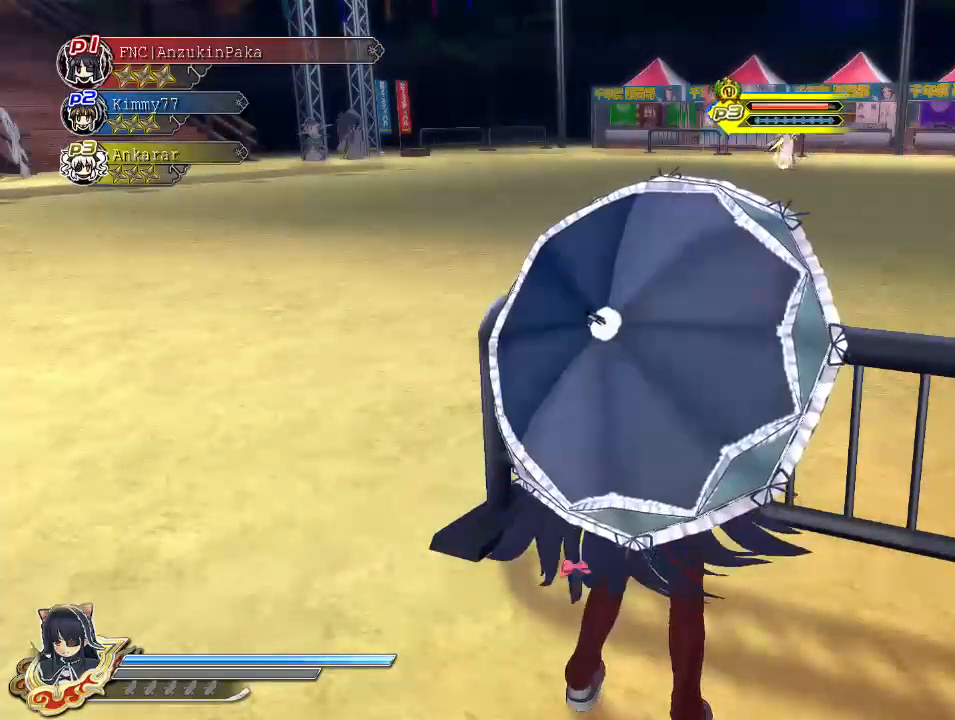
{"buttons": ["DPAD_UP"], "left_stick": "center", "right_stick": "center", "events": []}
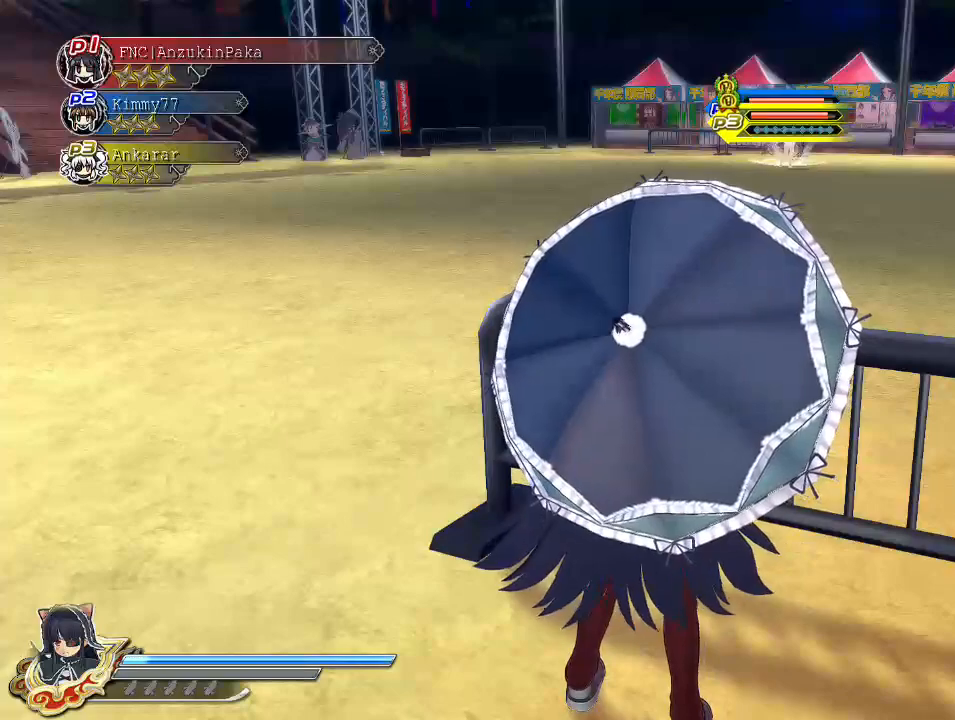
{"buttons": ["DPAD_UP"], "left_stick": "center", "right_stick": "center", "events": []}
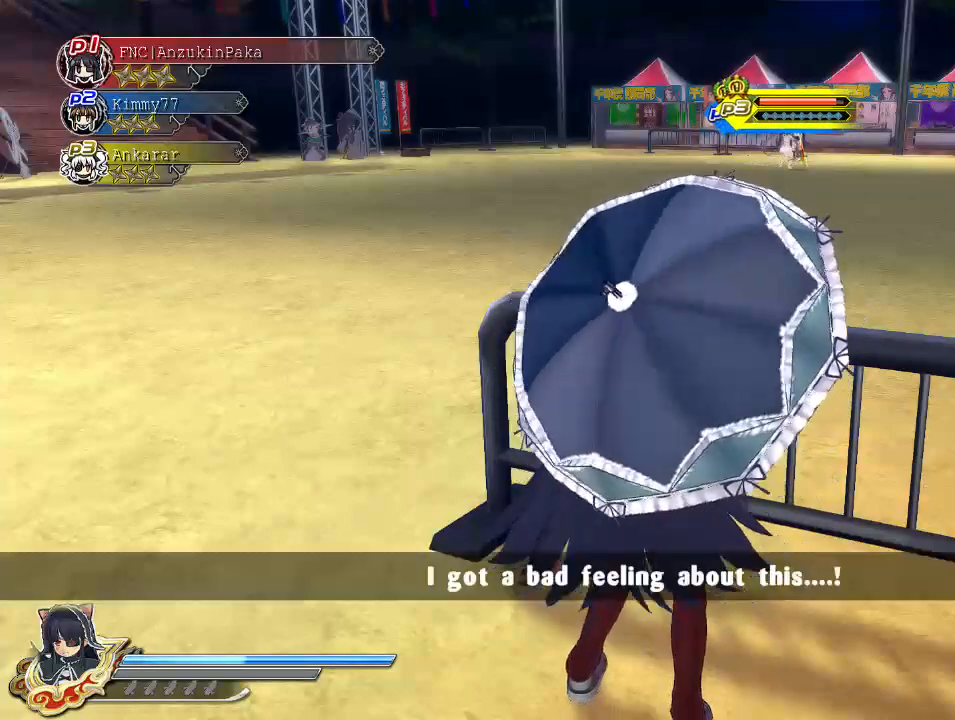
{"buttons": [], "left_stick": "center", "right_stick": "center", "events": [[417, "DPAD_UP", "up"]]}
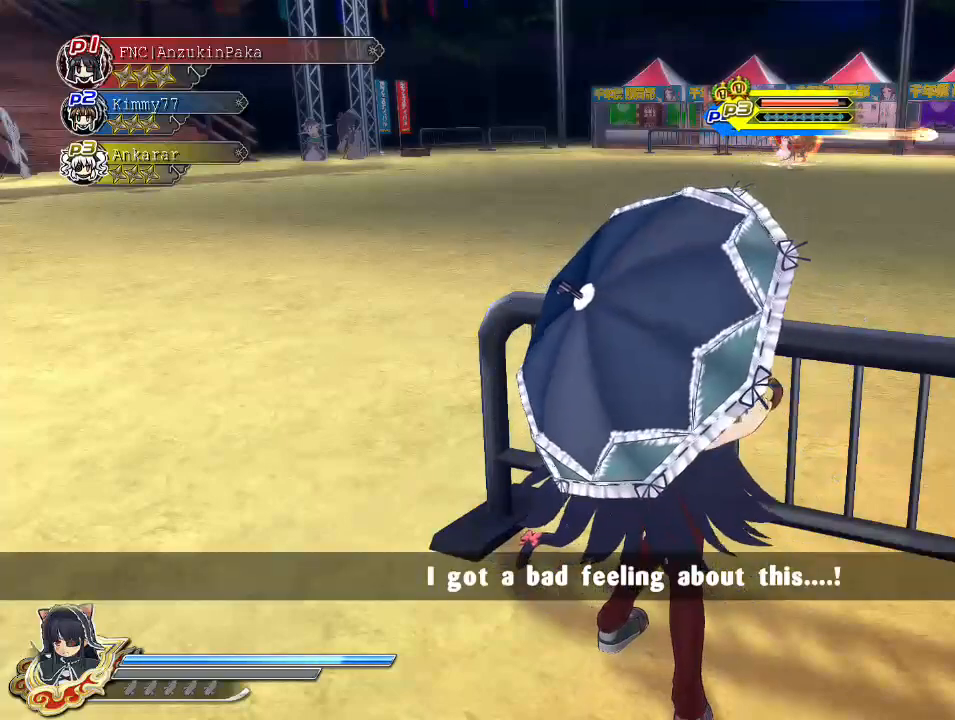
{"buttons": [], "left_stick": "center", "right_stick": "center", "events": []}
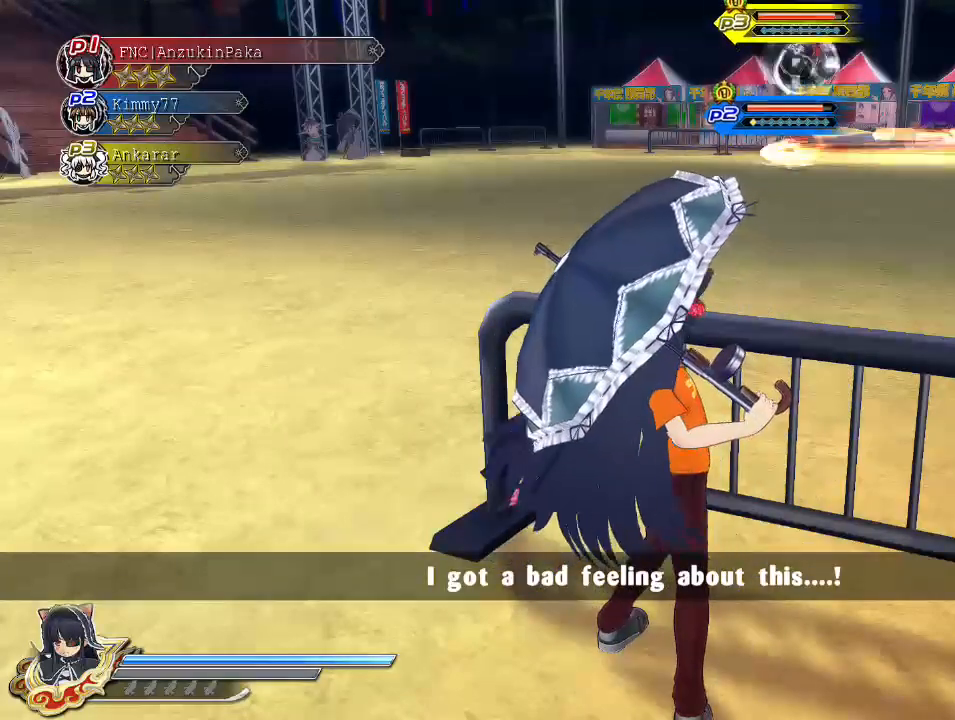
{"buttons": [], "left_stick": "center", "right_stick": "center", "events": []}
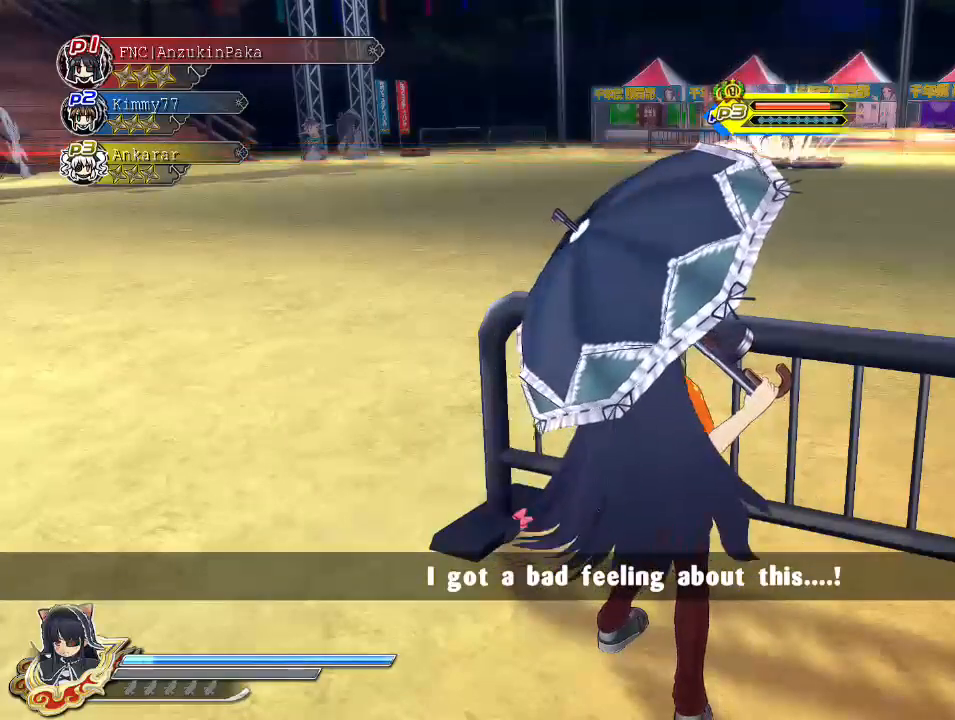
{"buttons": [], "left_stick": "center", "right_stick": "center", "events": []}
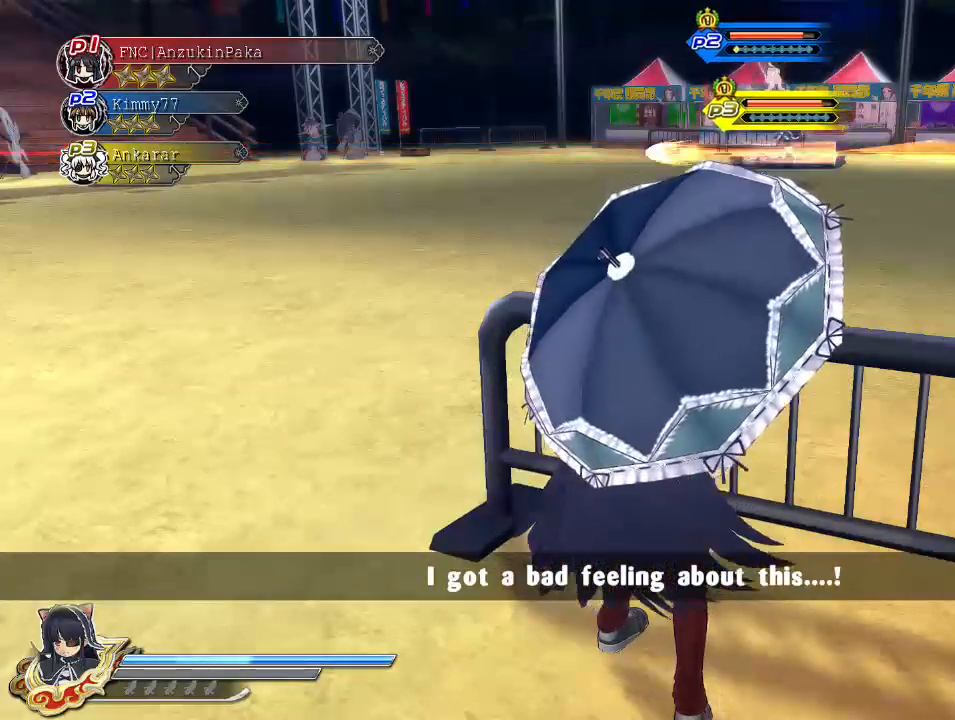
{"buttons": [], "left_stick": "center", "right_stick": "center", "events": []}
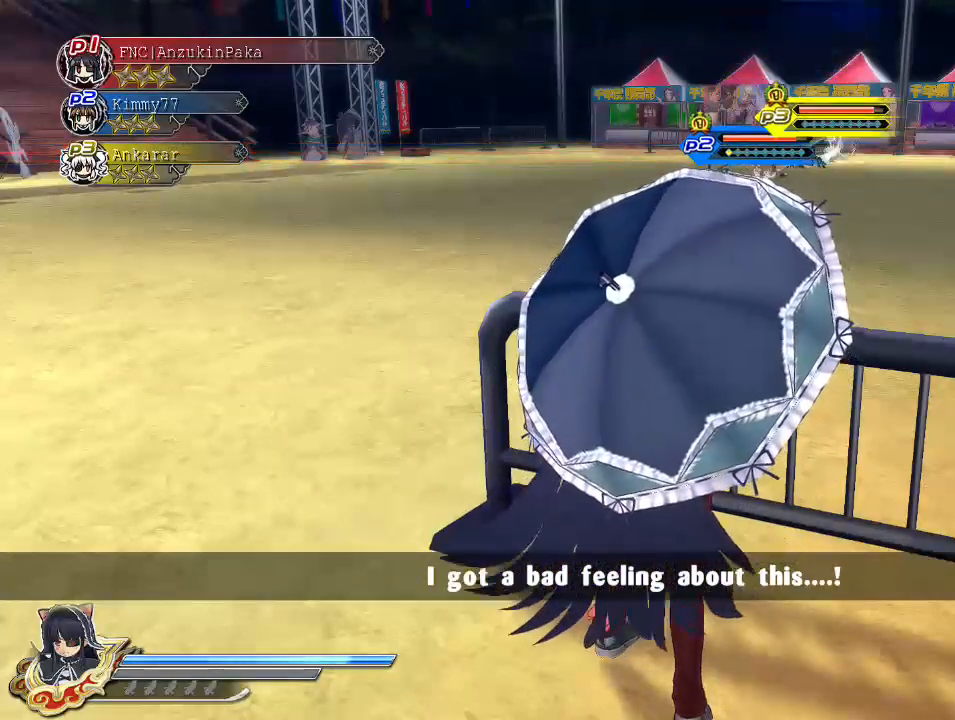
{"buttons": ["DPAD_UP"], "left_stick": "center", "right_stick": "center", "events": [[300, "R1", "down"], [417, "DPAD_UP", "down"], [450, "R1", "up"]]}
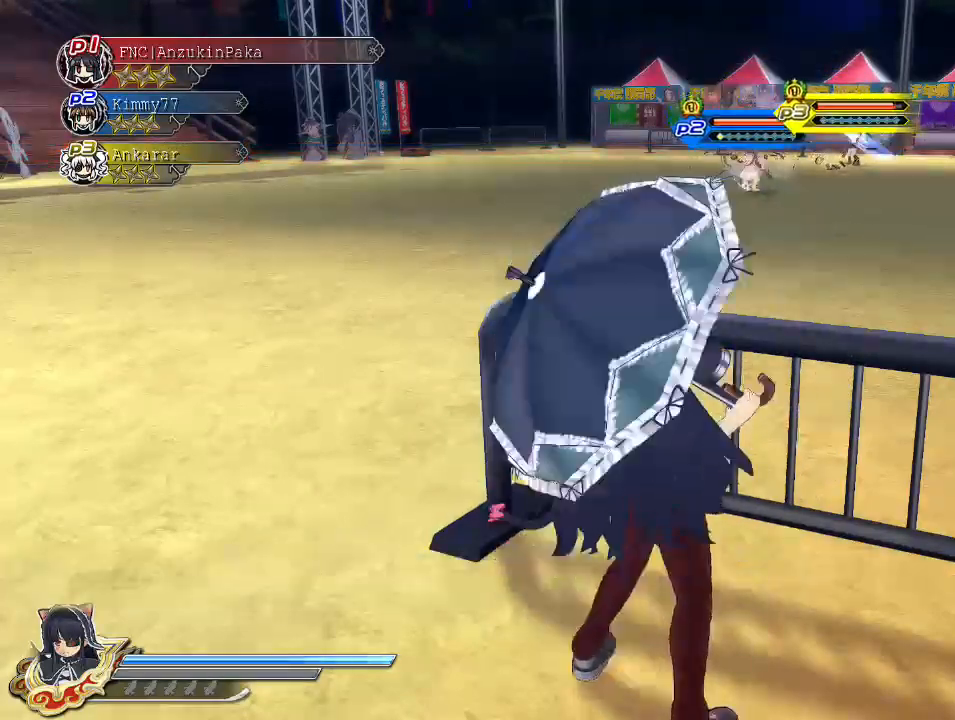
{"buttons": [], "left_stick": "center", "right_stick": "center", "events": [[17, "DPAD_UP", "up"]]}
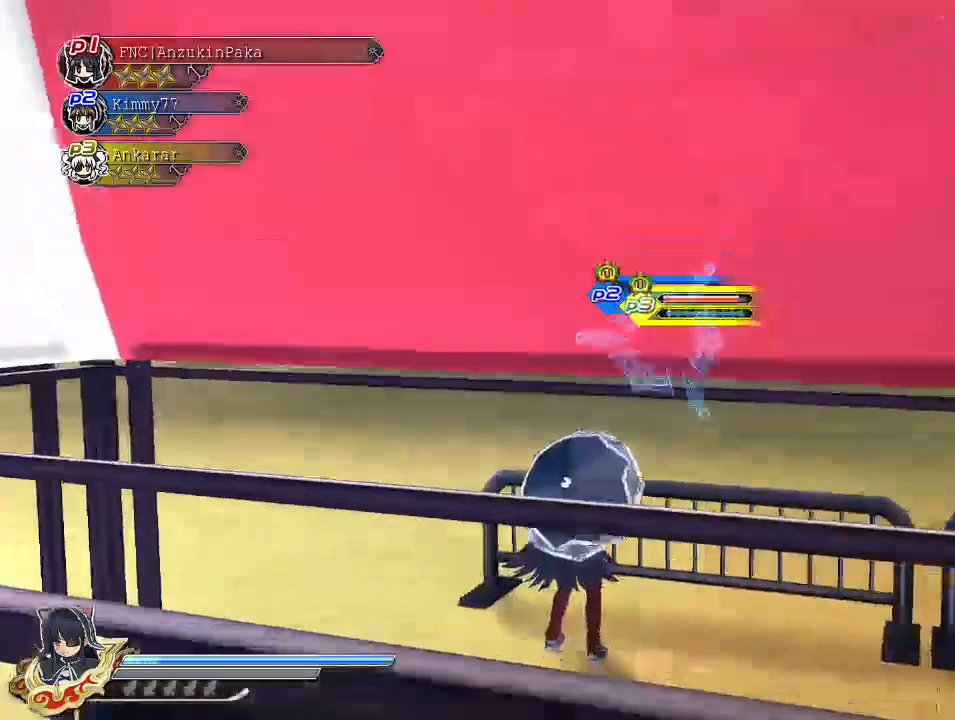
{"buttons": ["DPAD_UP"], "left_stick": "center", "right_stick": "center", "events": [[33, "DPAD_UP", "down"]]}
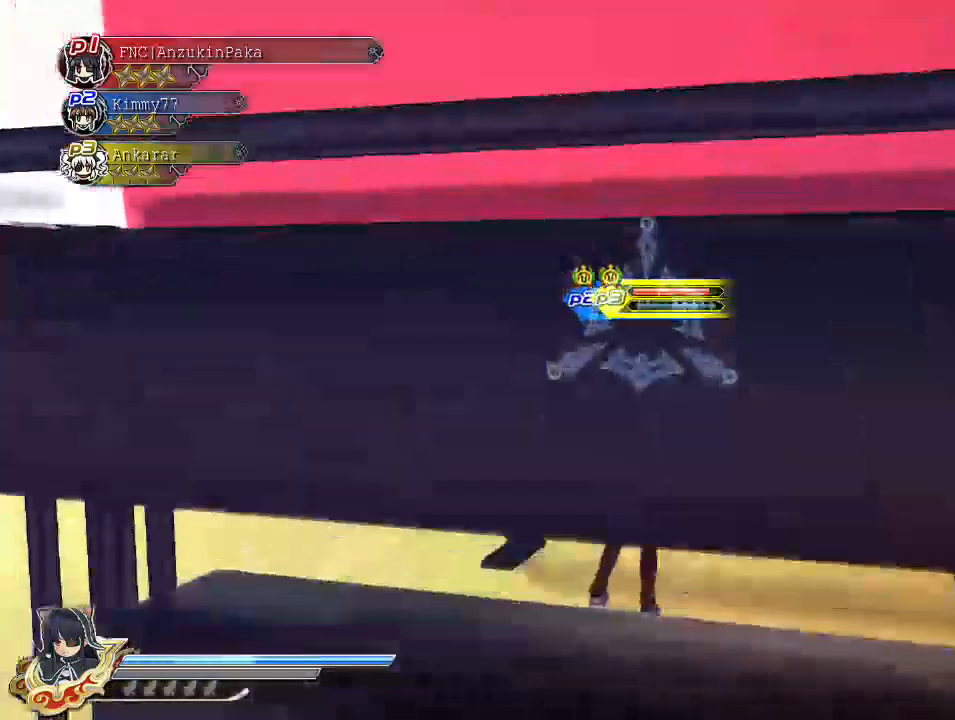
{"buttons": ["DPAD_UP"], "left_stick": "center", "right_stick": "center", "events": []}
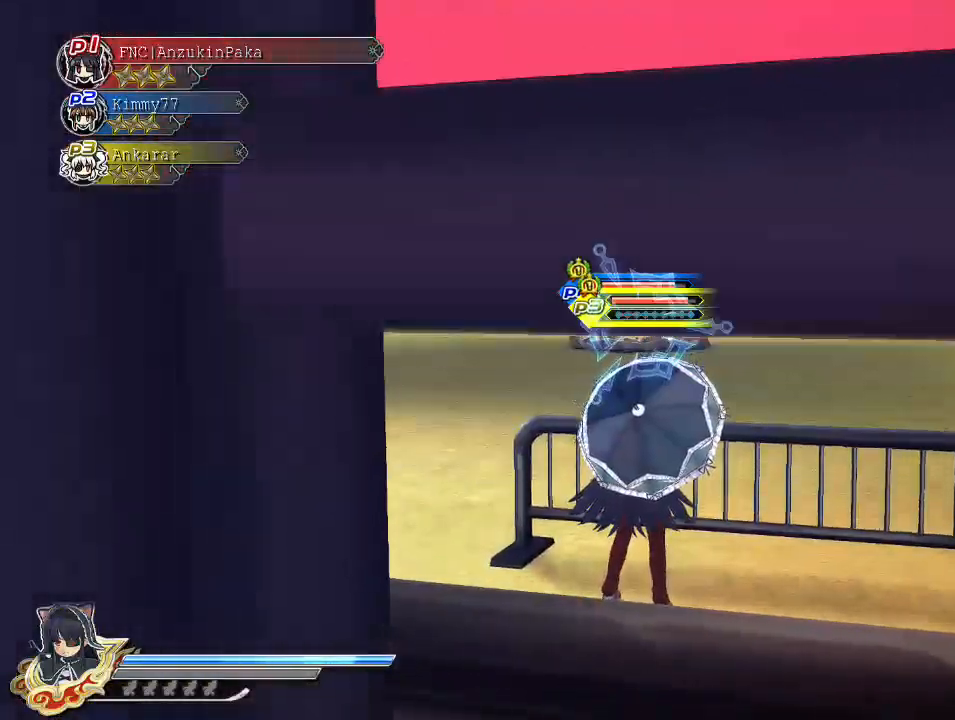
{"buttons": ["DPAD_UP"], "left_stick": "center", "right_stick": "center", "events": []}
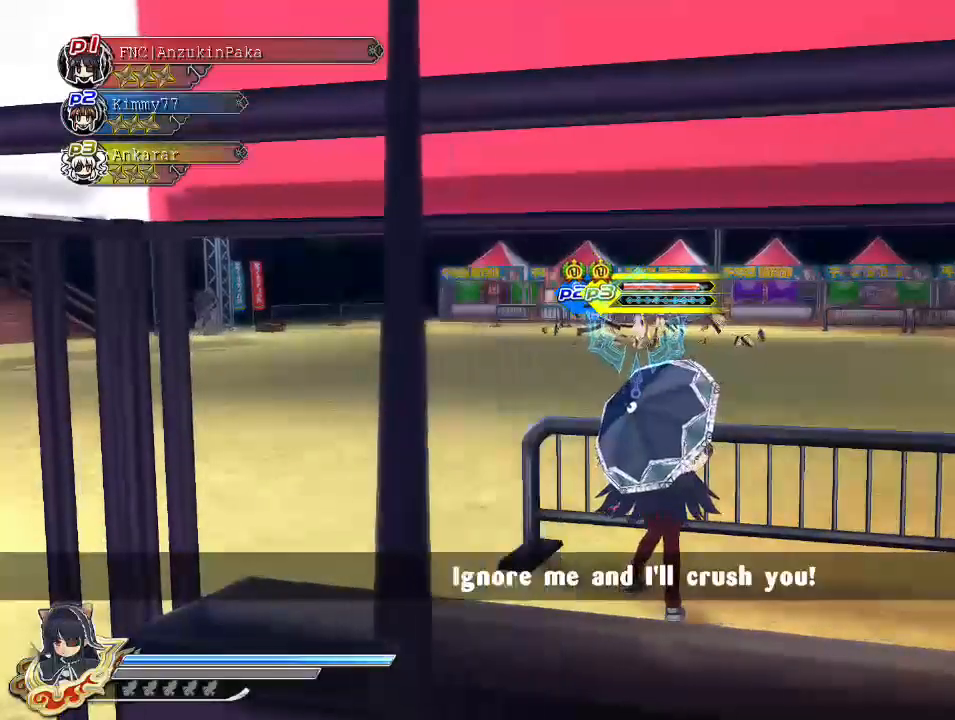
{"buttons": [], "left_stick": "center", "right_stick": "center", "events": [[100, "DPAD_UP", "up"]]}
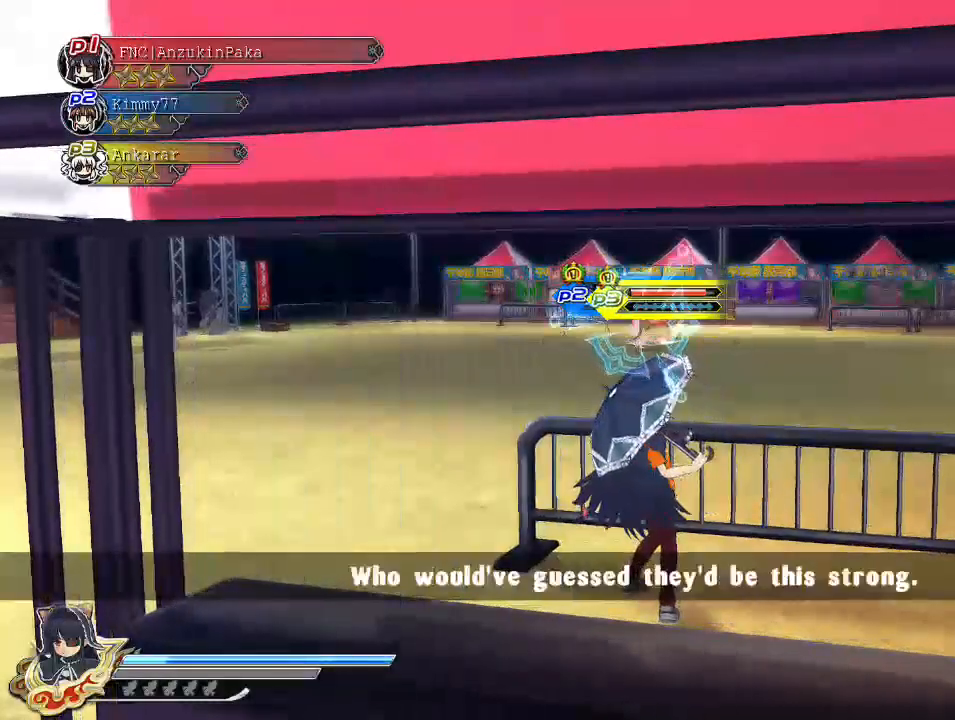
{"buttons": [], "left_stick": "center", "right_stick": "center", "events": []}
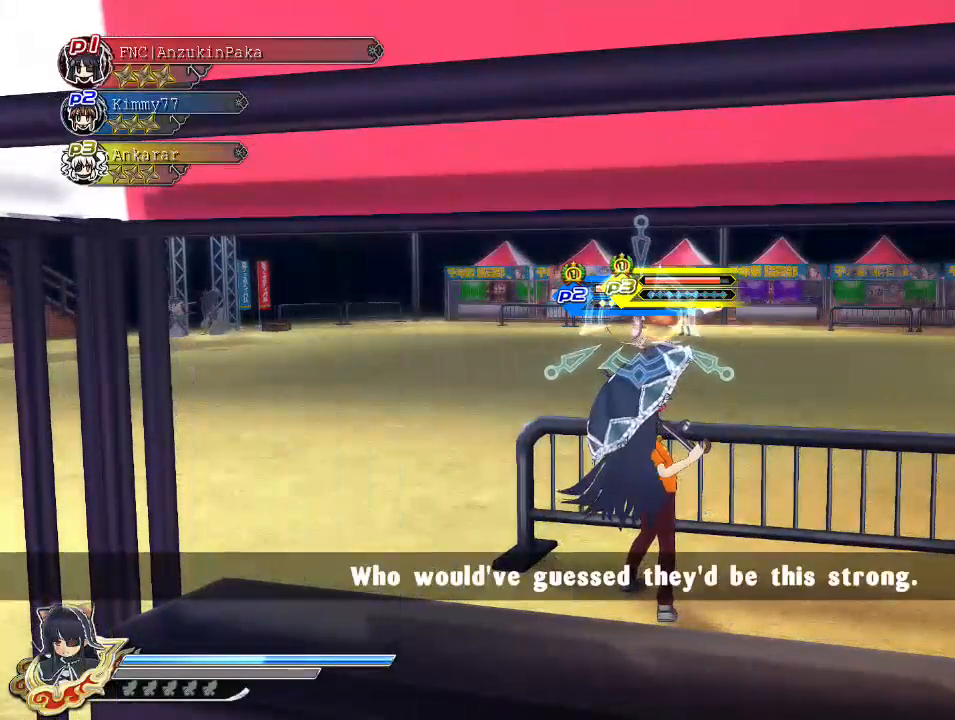
{"buttons": [], "left_stick": "center", "right_stick": "center", "events": []}